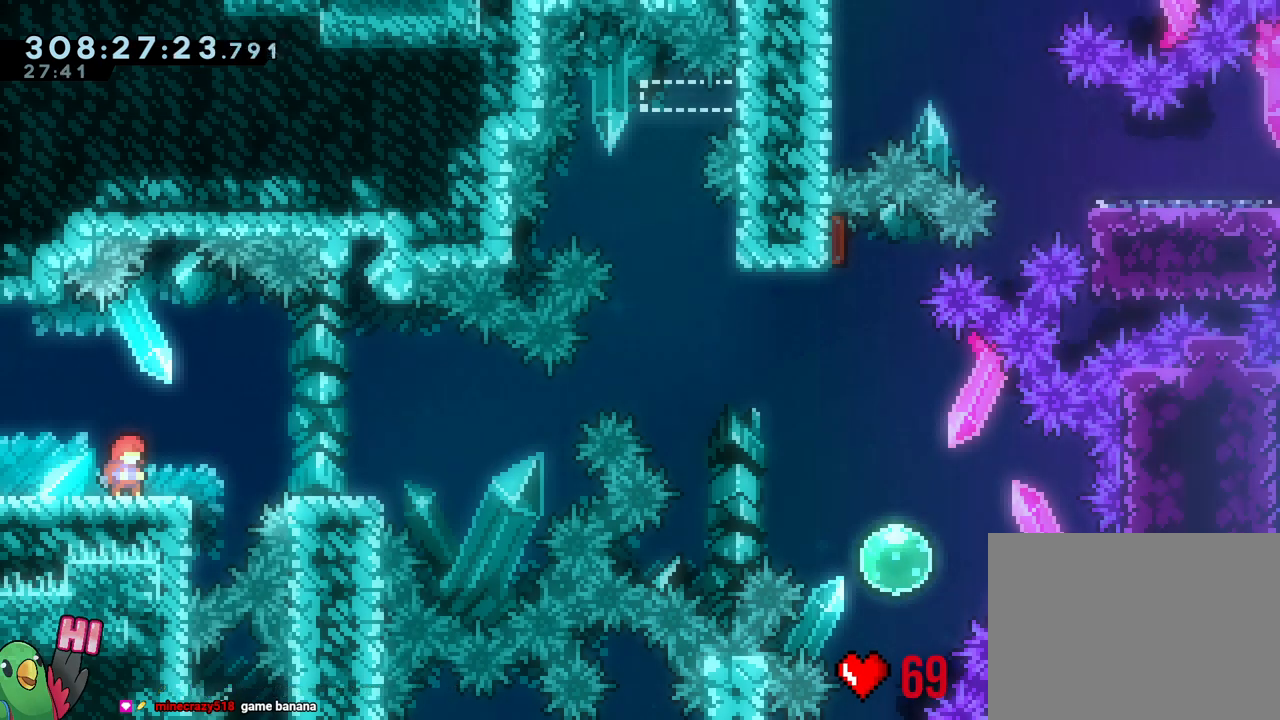
Gameplay with a controller (Nintendo layout); each line is a JSON object with the inputs held at the frame after it. "events" lists button and stick changes between this image and that frame as [ms after this image, input, new state], when the widget could be followed in between. Not read: HOME L3 SELECT START.
{"buttons": ["L2"], "left_stick": "center", "right_stick": "center"}
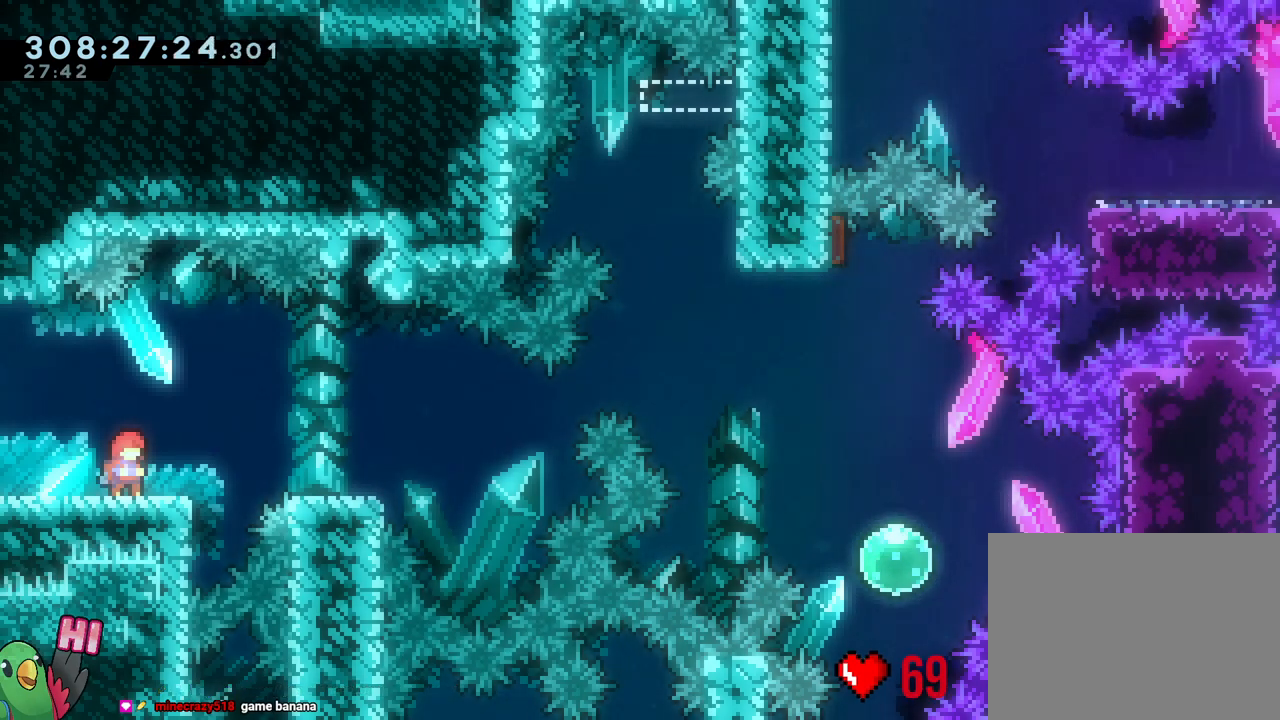
{"buttons": ["B"], "left_stick": "right", "right_stick": "center", "events": [[67, "Y", "down"], [83, "left_stick", "right"], [117, "B", "down"], [133, "Y", "up"], [150, "B", "up"], [200, "L2", "up"], [283, "B", "down"], [283, "DPAD_LEFT", "down"], [433, "DPAD_LEFT", "up"]]}
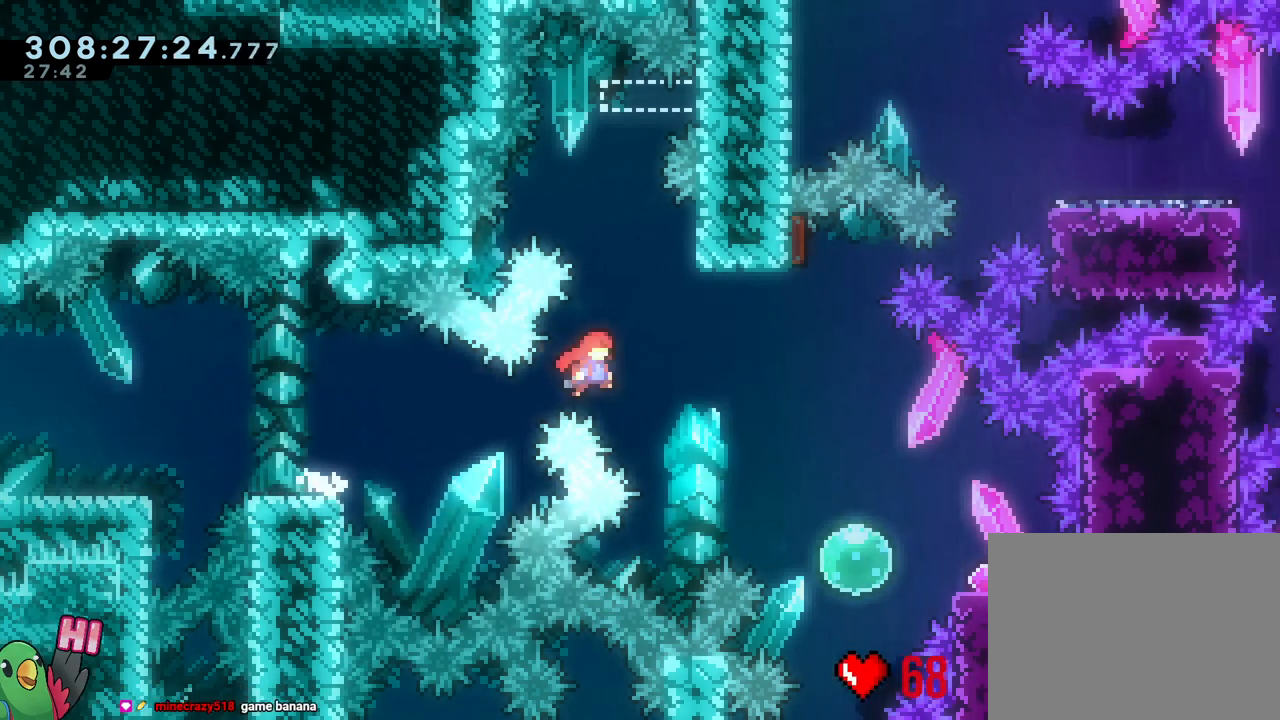
{"buttons": ["B", "Y"], "left_stick": "up", "right_stick": "center"}
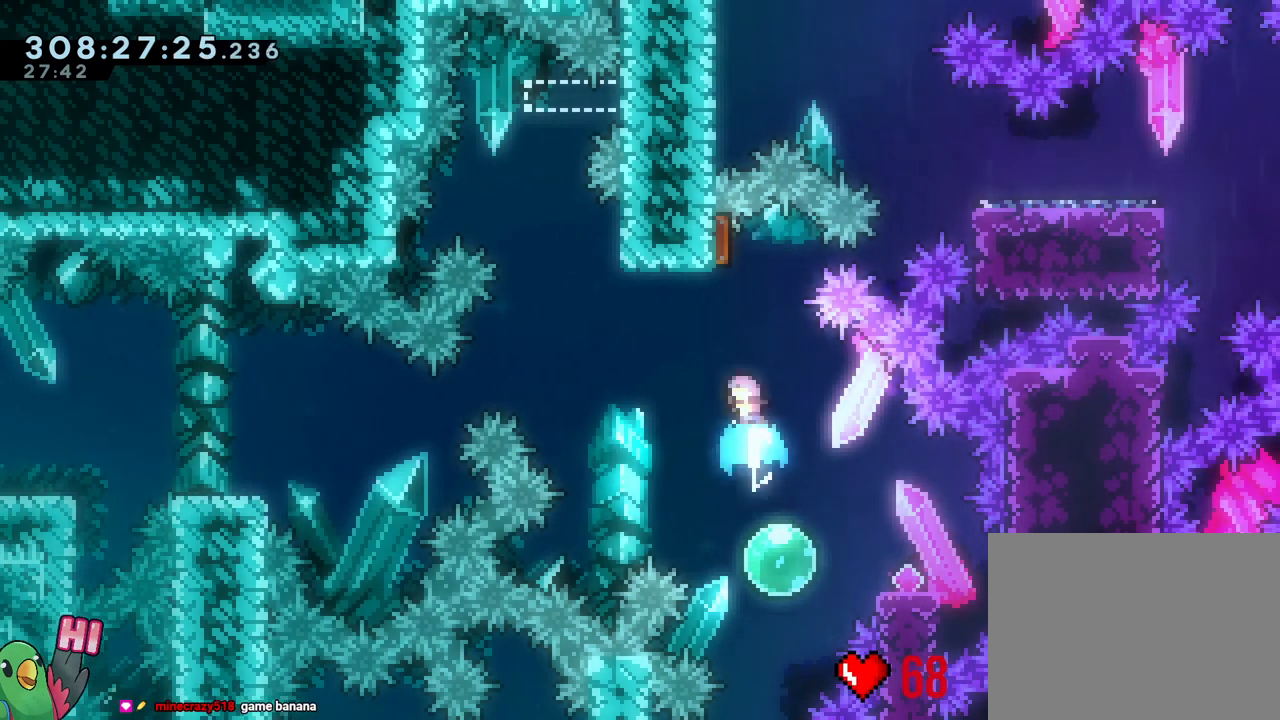
{"buttons": [], "left_stick": "right", "right_stick": "center", "events": [[33, "Y", "up"], [67, "B", "up"], [150, "Y", "down"], [150, "left_stick", "down"], [333, "Y", "up"], [417, "left_stick", "center"], [500, "left_stick", "right"]]}
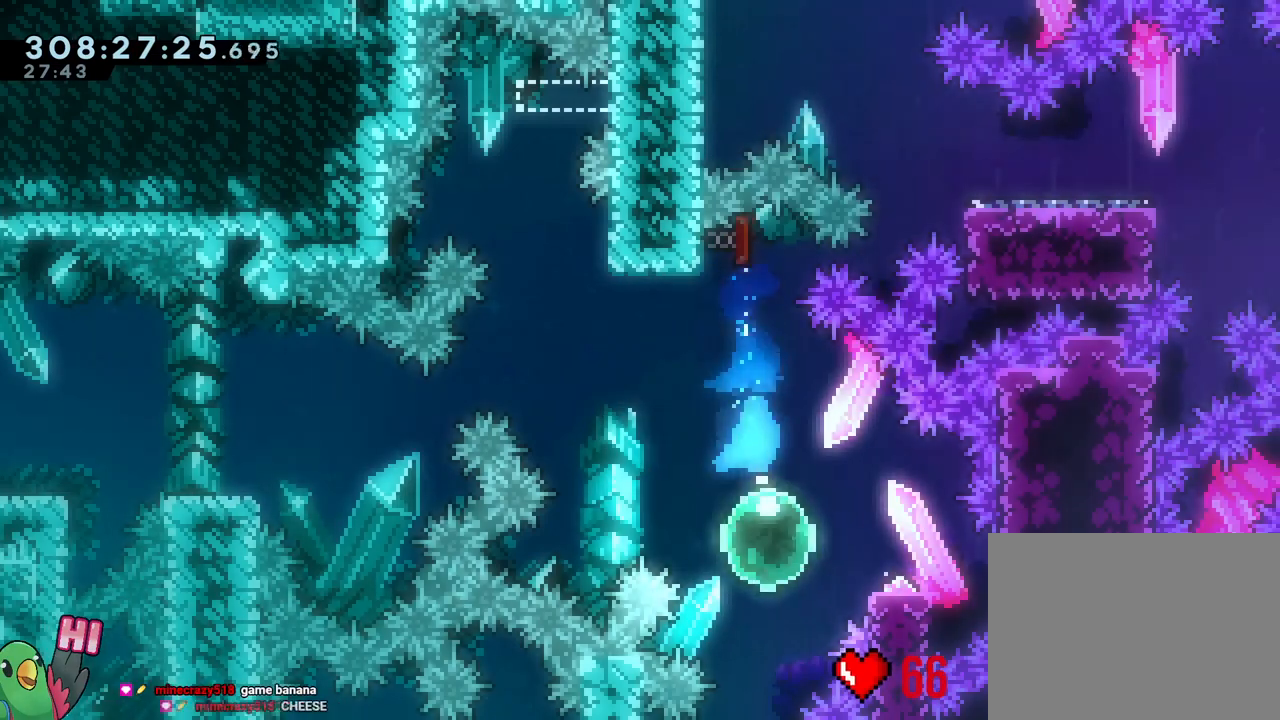
{"buttons": ["B"], "left_stick": "left", "right_stick": "center", "events": [[33, "Y", "down"], [150, "Y", "up"], [250, "B", "down"], [250, "left_stick", "left"]]}
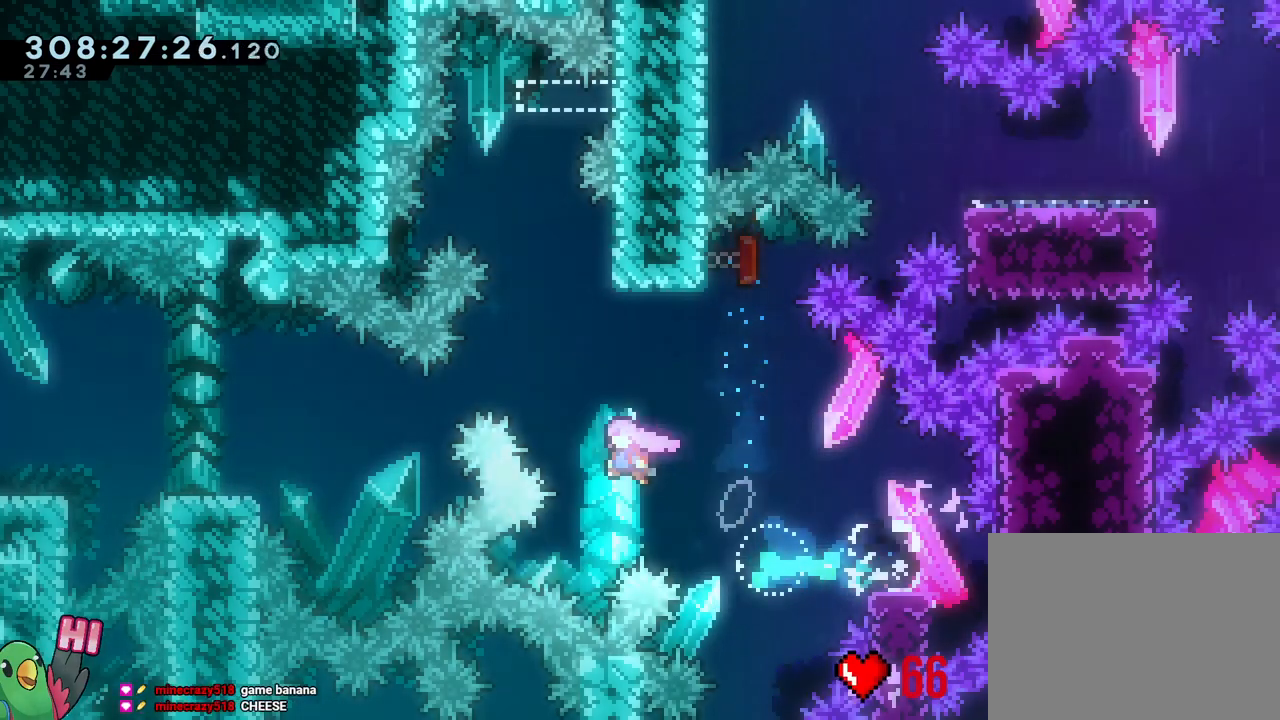
{"buttons": ["B", "L2"], "left_stick": "center", "right_stick": "center", "events": [[33, "left_stick", "up"], [67, "Y", "down"], [200, "Y", "up"], [233, "B", "up"], [250, "left_stick", "center"], [317, "B", "down"], [317, "L2", "down"]]}
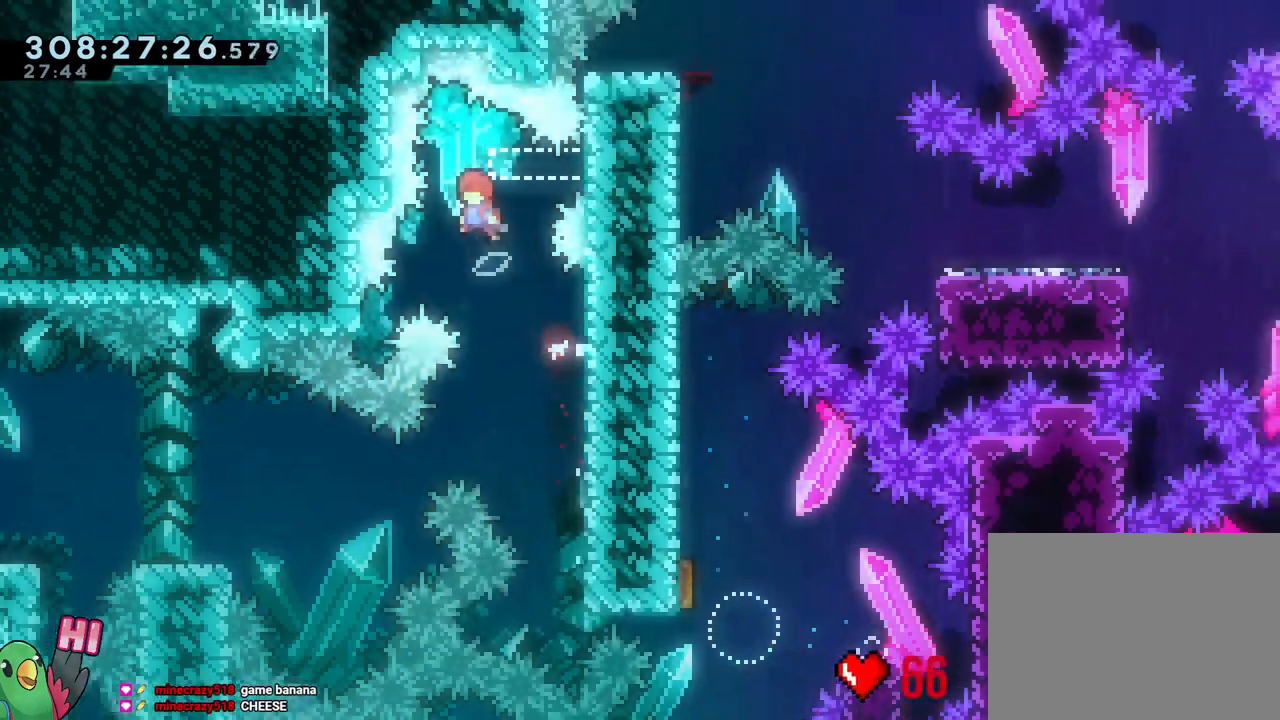
{"buttons": ["B", "L2"], "left_stick": "right", "right_stick": "center", "events": [[150, "left_stick", "right"], [283, "Y", "down"], [383, "Y", "up"], [417, "B", "up"], [500, "B", "down"]]}
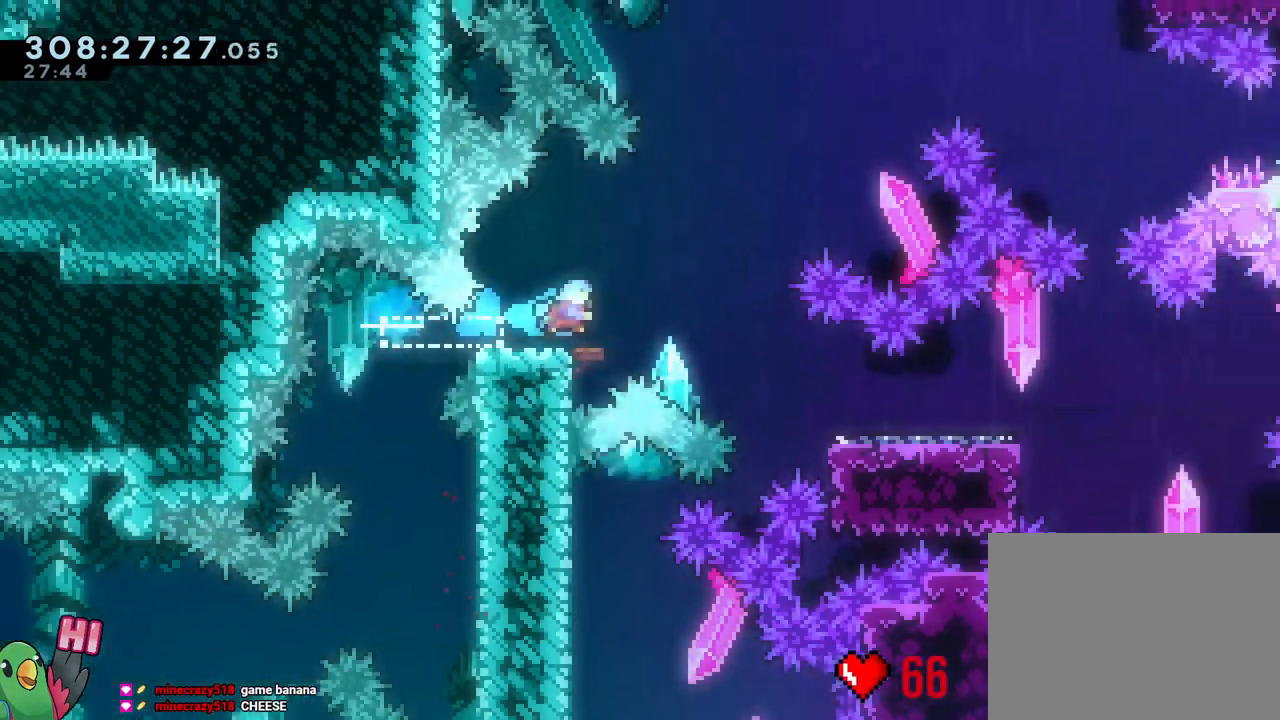
{"buttons": ["B", "L2", "R1"], "left_stick": "right", "right_stick": "center", "events": [[33, "left_stick", "down-right"], [133, "Y", "down"], [200, "R1", "down"], [250, "Y", "up"], [283, "B", "up"], [367, "left_stick", "right"], [483, "B", "down"]]}
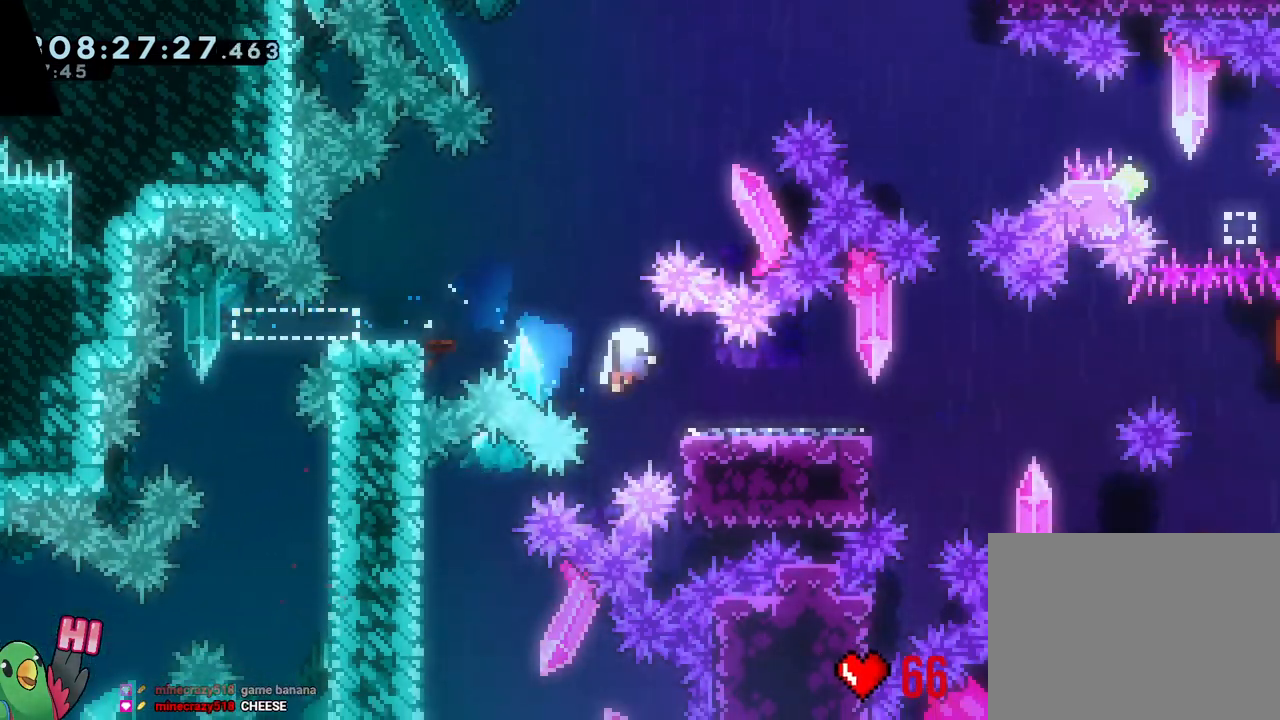
{"buttons": ["B", "R1"], "left_stick": "center", "right_stick": "center", "events": [[100, "DPAD_LEFT", "down"], [117, "B", "up"], [183, "DPAD_LEFT", "up"], [200, "L2", "up"], [200, "left_stick", "center"], [233, "B", "down"], [233, "DPAD_LEFT", "down"], [367, "B", "up"], [400, "DPAD_LEFT", "up"], [500, "B", "down"]]}
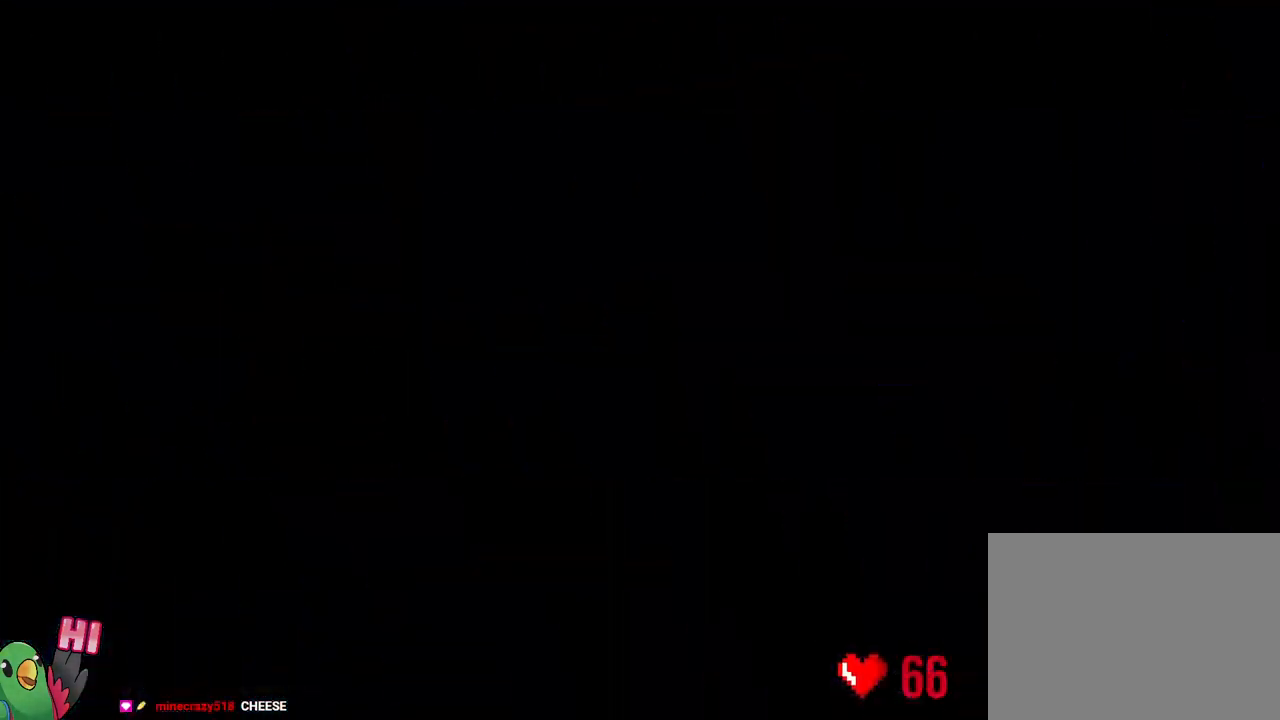
{"buttons": ["L2"], "left_stick": "center", "right_stick": "center", "events": [[50, "B", "up"], [200, "B", "down"], [250, "L2", "down"], [367, "B", "up"], [367, "R1", "up"]]}
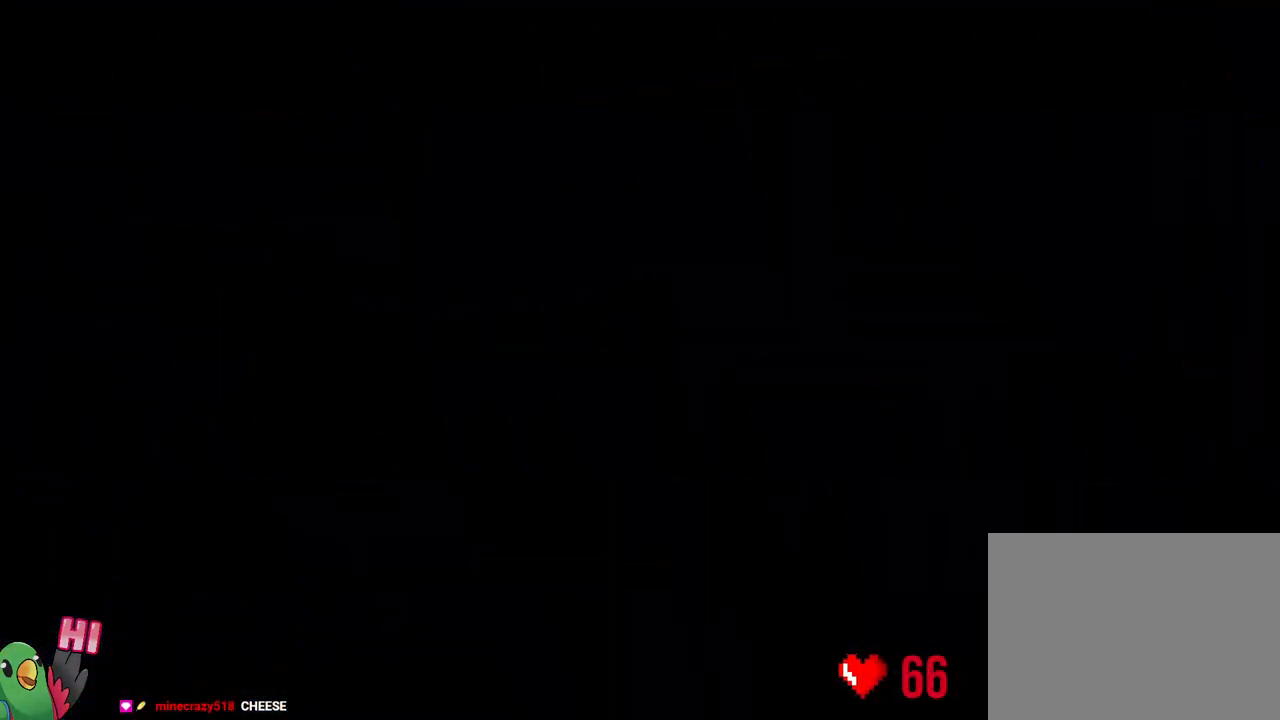
{"buttons": ["B", "Y", "L2"], "left_stick": "down-right", "right_stick": "center", "events": [[450, "Y", "down"], [450, "left_stick", "down-right"], [500, "B", "down"]]}
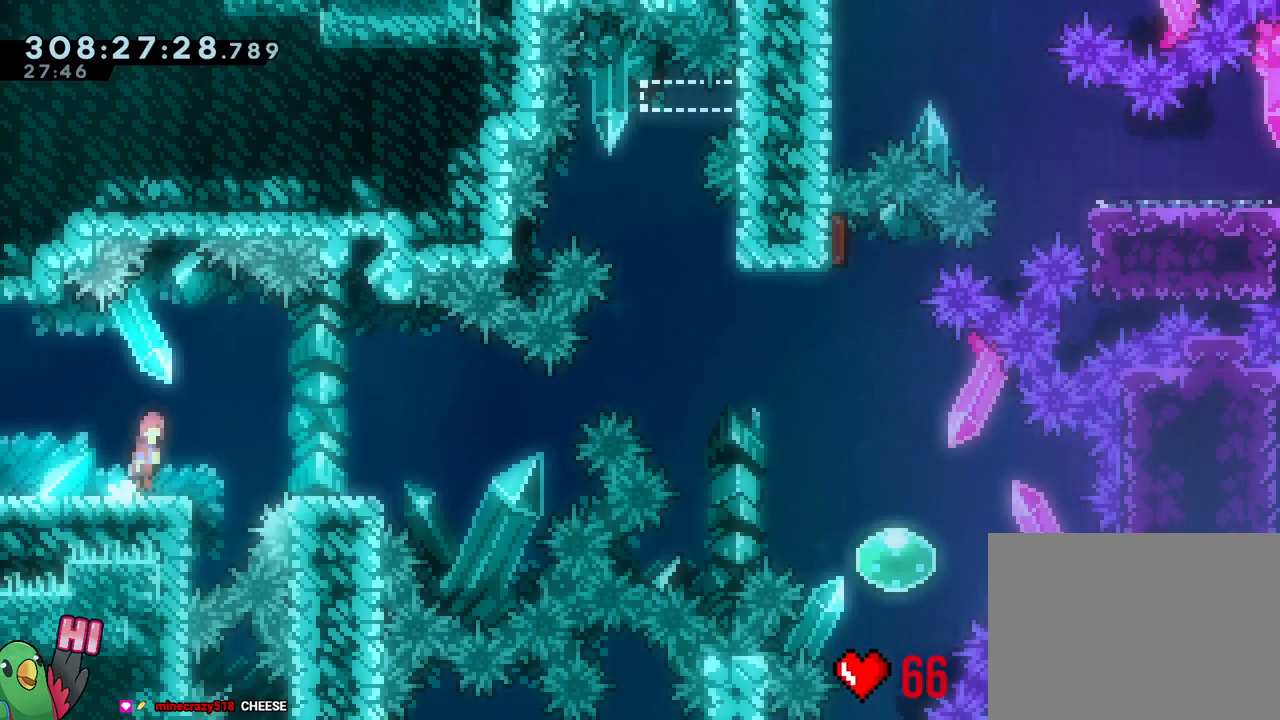
{"buttons": ["B"], "left_stick": "down-right", "right_stick": "center", "events": [[33, "Y", "up"], [83, "B", "up"], [183, "L2", "up"], [233, "B", "down"]]}
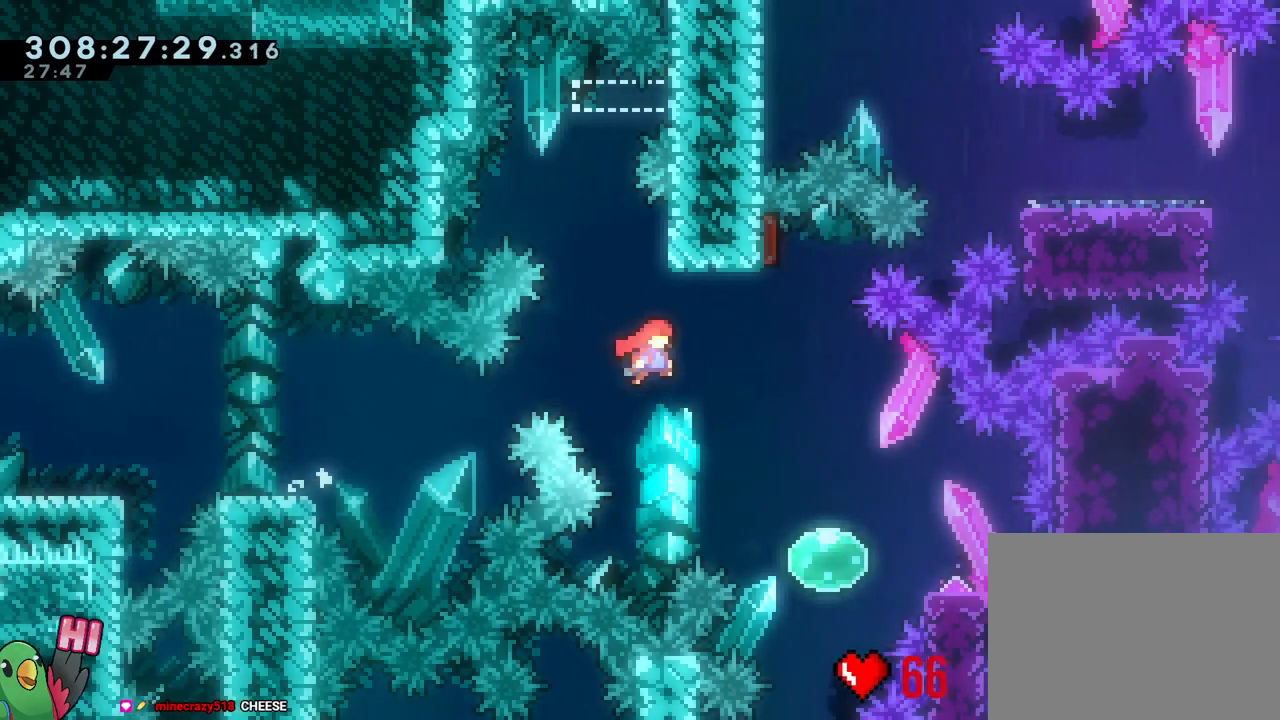
{"buttons": [], "left_stick": "up", "right_stick": "center", "events": [[33, "left_stick", "left"], [200, "left_stick", "up-right"], [283, "R1", "down"], [283, "left_stick", "up"], [333, "R1", "up"], [333, "Y", "down"], [483, "Y", "up"], [500, "B", "up"]]}
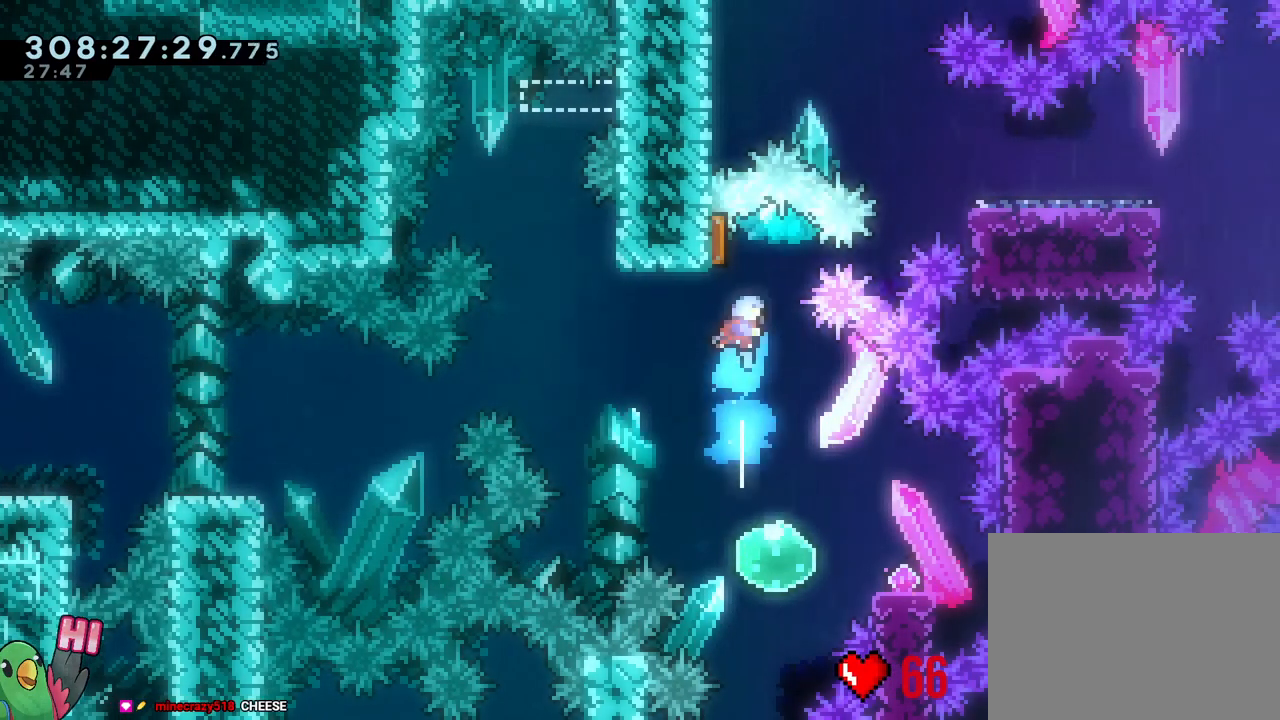
{"buttons": ["Y"], "left_stick": "right", "right_stick": "center", "events": [[67, "left_stick", "down-left"], [100, "Y", "down"], [117, "left_stick", "down"], [233, "Y", "up"], [350, "left_stick", "center"], [467, "left_stick", "right"], [483, "Y", "down"]]}
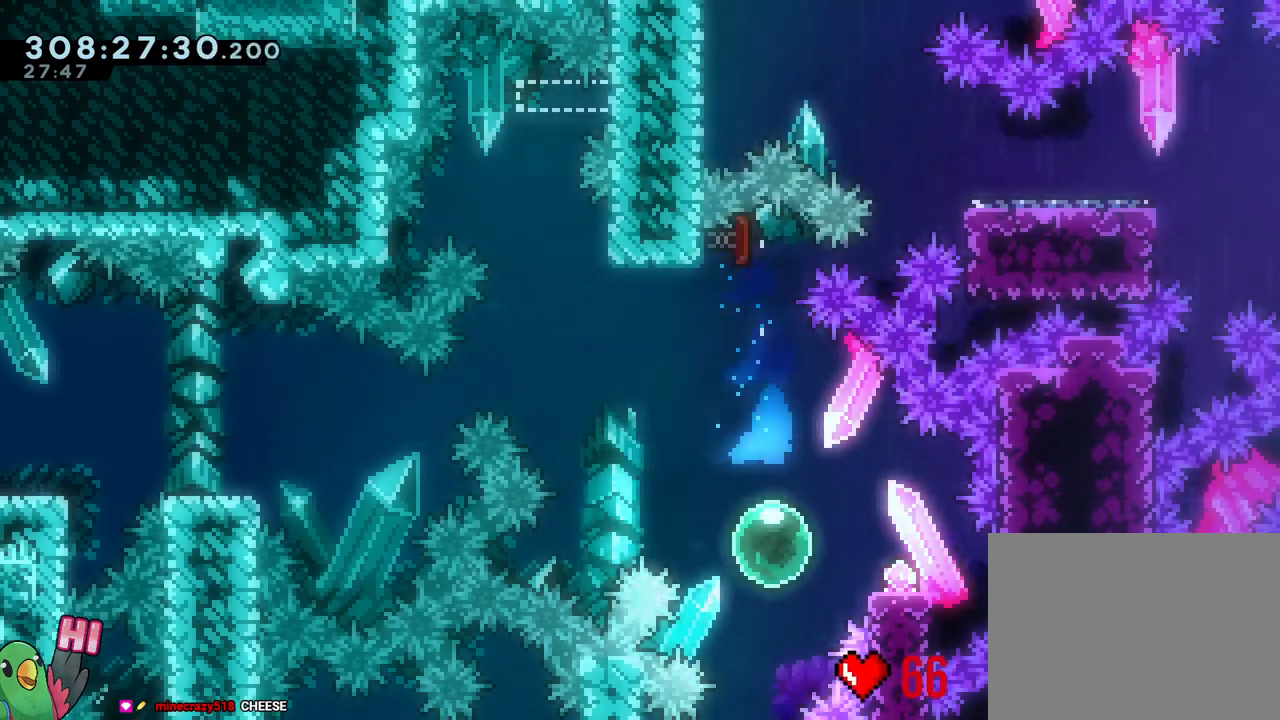
{"buttons": ["B"], "left_stick": "left", "right_stick": "center", "events": [[83, "Y", "up"], [183, "B", "down"], [183, "left_stick", "left"]]}
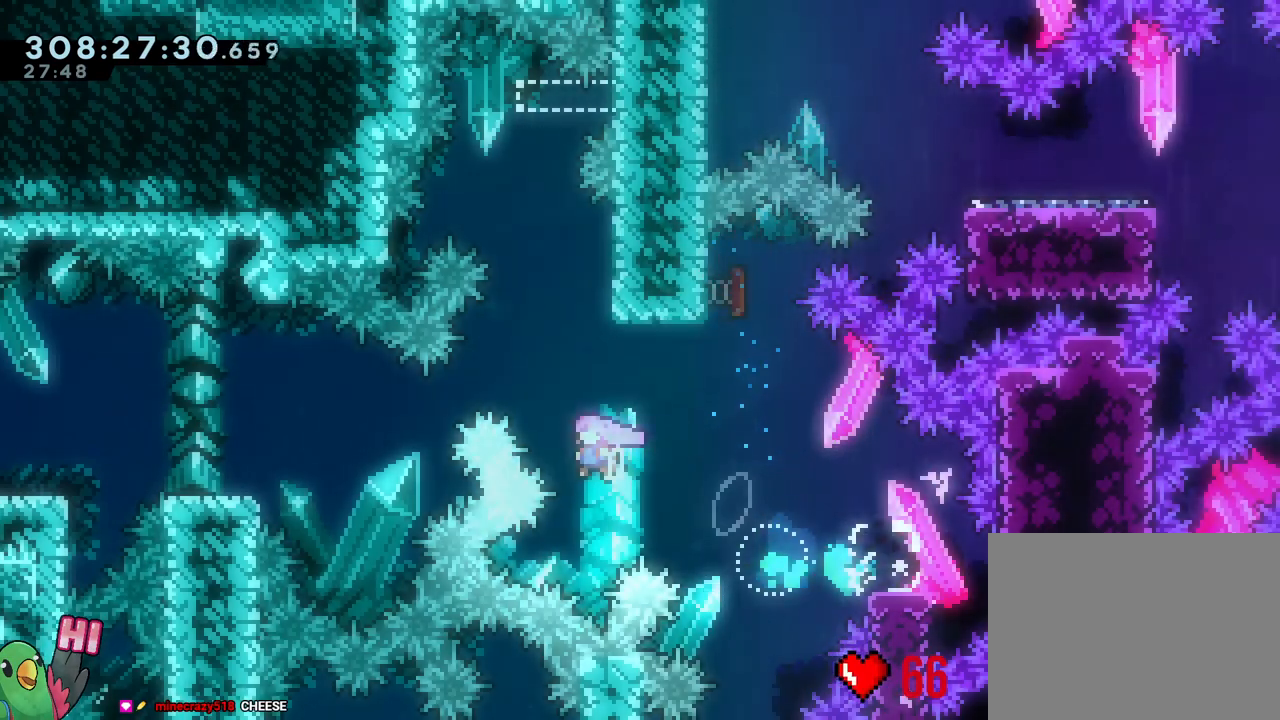
{"buttons": ["B", "L2", "R1"], "left_stick": "center", "right_stick": "center", "events": [[17, "left_stick", "up"], [50, "Y", "down"], [167, "B", "up"], [167, "Y", "up"], [167, "left_stick", "center"], [267, "B", "down"], [283, "L2", "down"], [433, "R1", "down"]]}
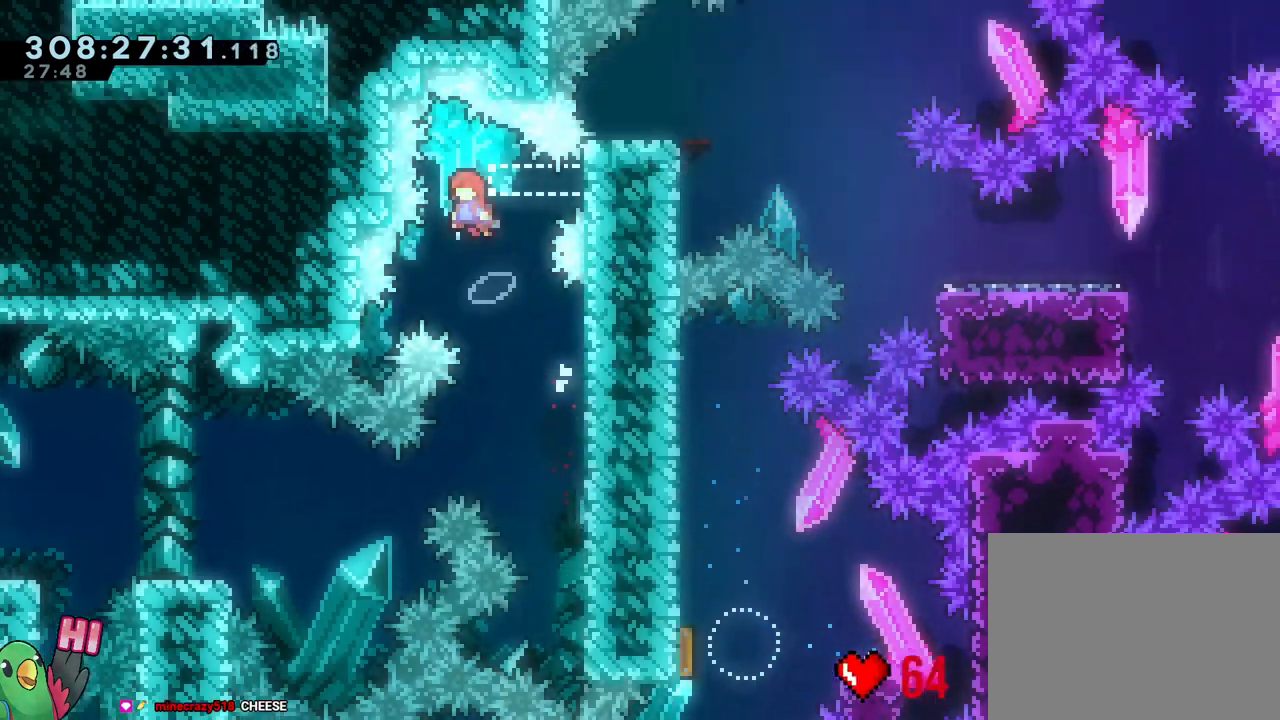
{"buttons": ["B", "L1", "L2"], "left_stick": "down-right", "right_stick": "center", "events": [[17, "R1", "up"], [50, "left_stick", "right"], [233, "L1", "down"], [267, "Y", "down"], [333, "Y", "up"], [350, "B", "up"], [450, "B", "down"], [467, "left_stick", "down-right"]]}
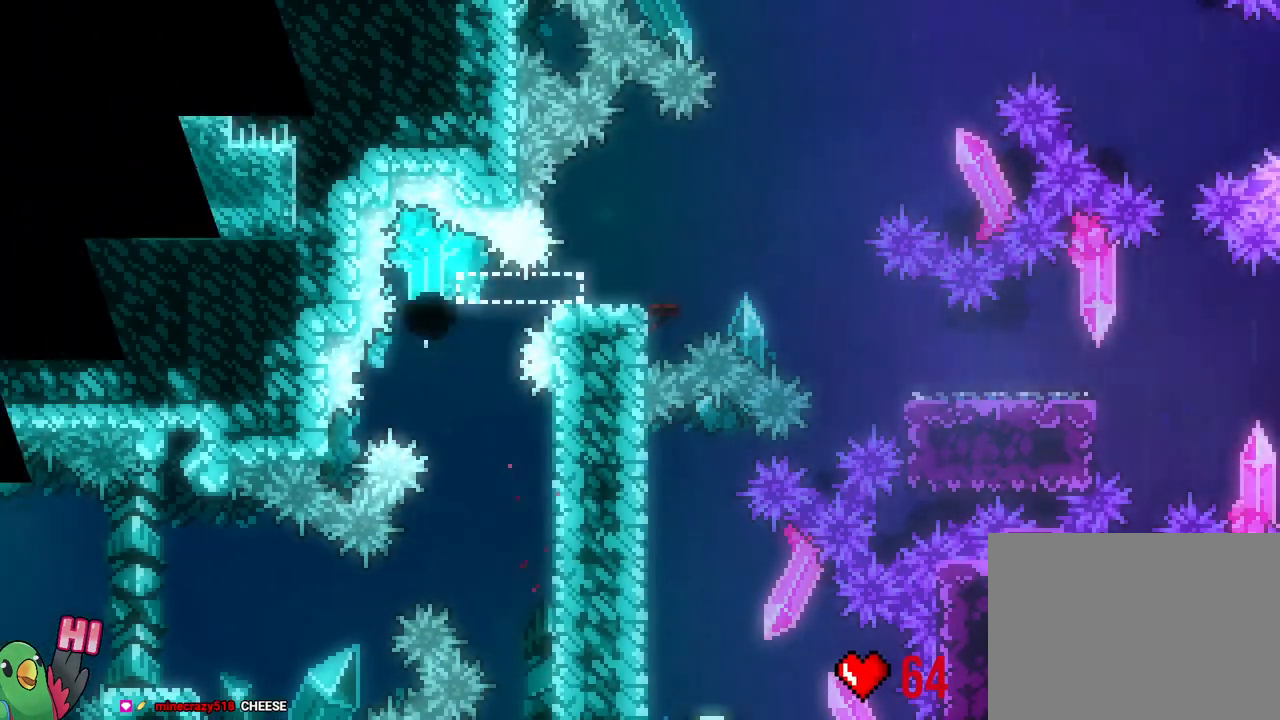
{"buttons": ["B", "R1"], "left_stick": "center", "right_stick": "center", "events": [[50, "Y", "down"], [150, "Y", "up"], [183, "B", "up"], [200, "left_stick", "right"], [250, "L2", "up"], [283, "B", "down"], [317, "L1", "up"], [317, "R1", "down"], [317, "left_stick", "center"], [383, "B", "up"], [483, "B", "down"]]}
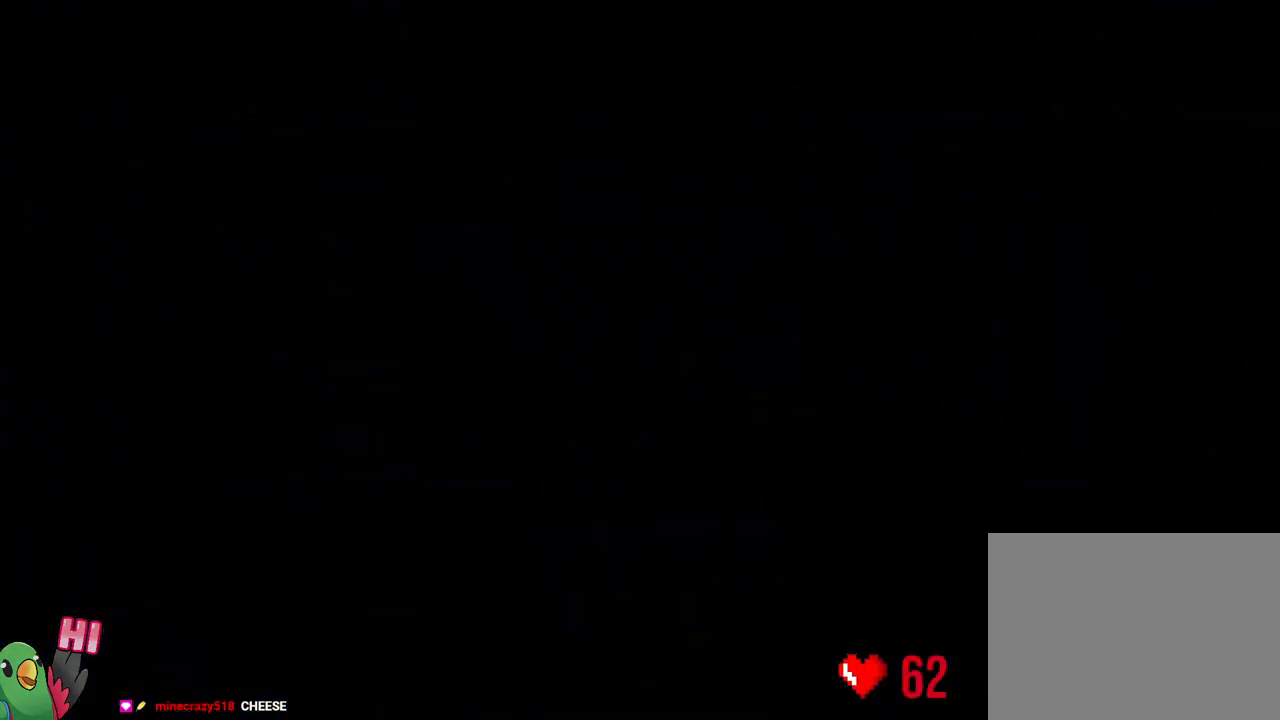
{"buttons": ["B", "L2"], "left_stick": "center", "right_stick": "center", "events": [[17, "R1", "up"], [100, "B", "up"], [183, "B", "down"], [183, "R1", "down"], [283, "B", "up"], [417, "B", "down"], [483, "L2", "down"], [500, "R1", "up"]]}
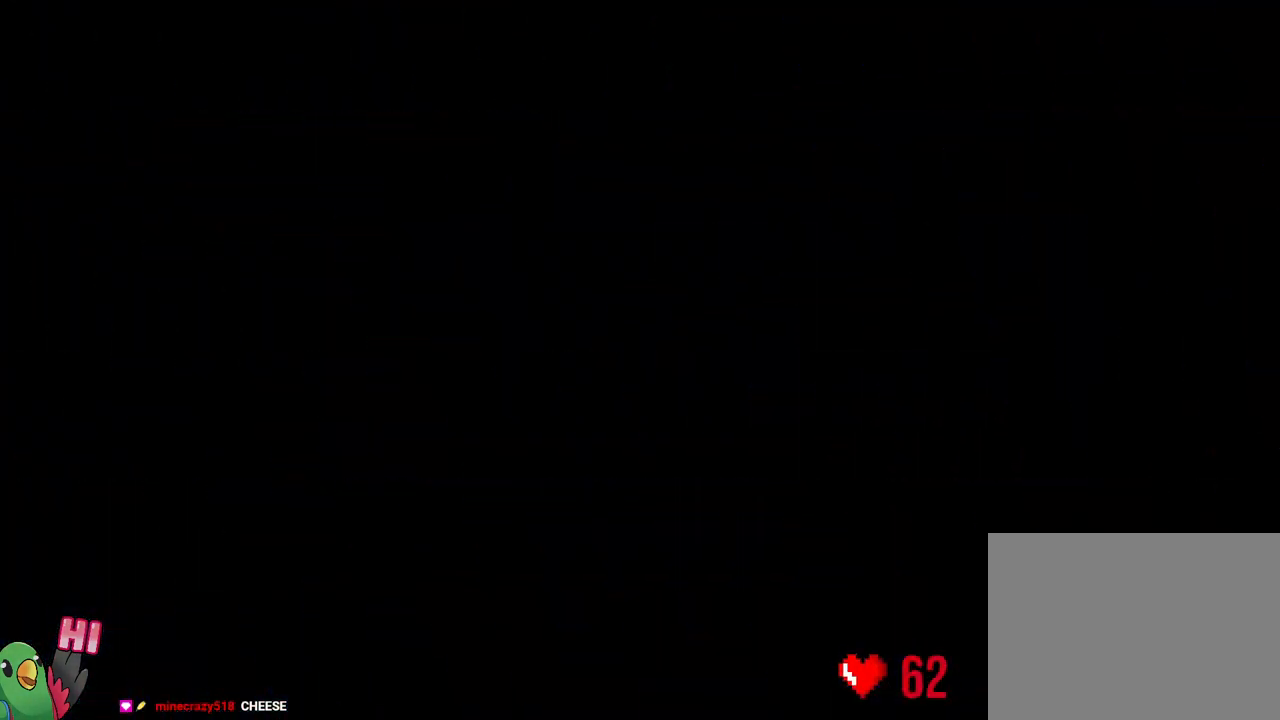
{"buttons": ["L2"], "left_stick": "center", "right_stick": "center", "events": [[33, "B", "up"]]}
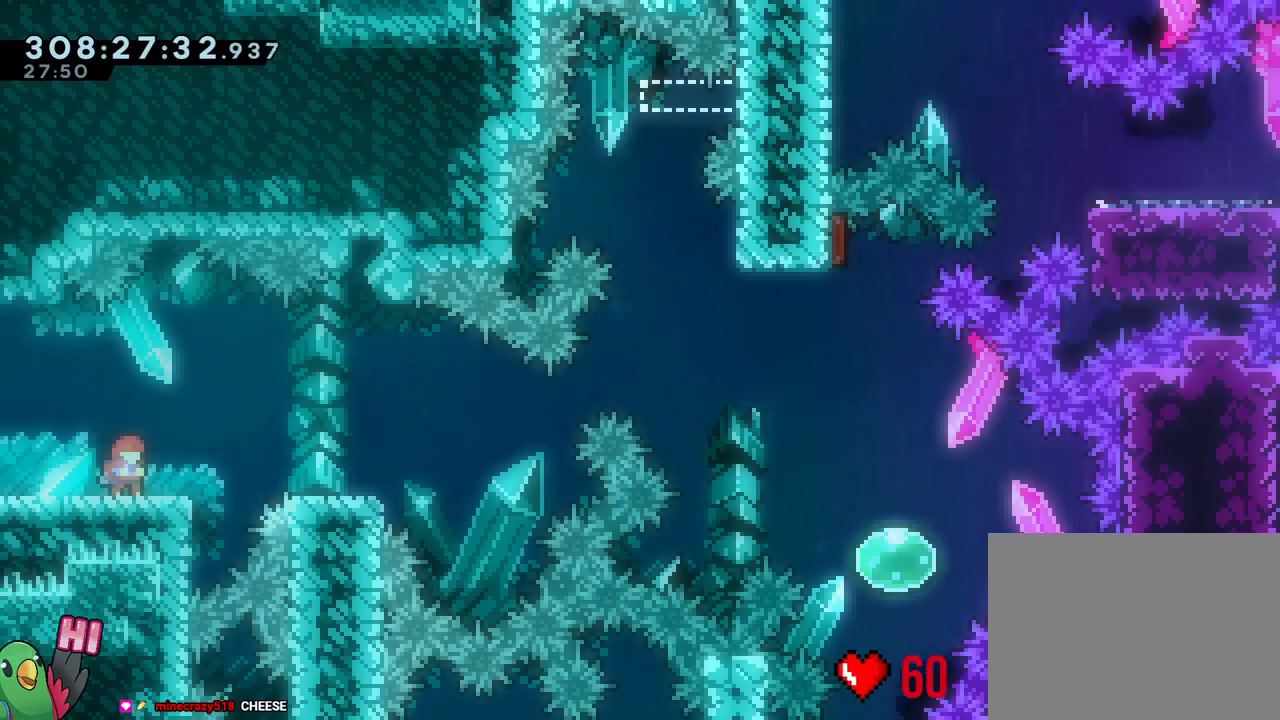
{"buttons": ["B"], "left_stick": "right", "right_stick": "center", "events": [[50, "Y", "down"], [50, "left_stick", "right"], [67, "B", "down"], [150, "DPAD_LEFT", "down"], [150, "Y", "up"], [183, "B", "up"], [283, "L2", "up"], [317, "B", "down"], [467, "DPAD_LEFT", "up"]]}
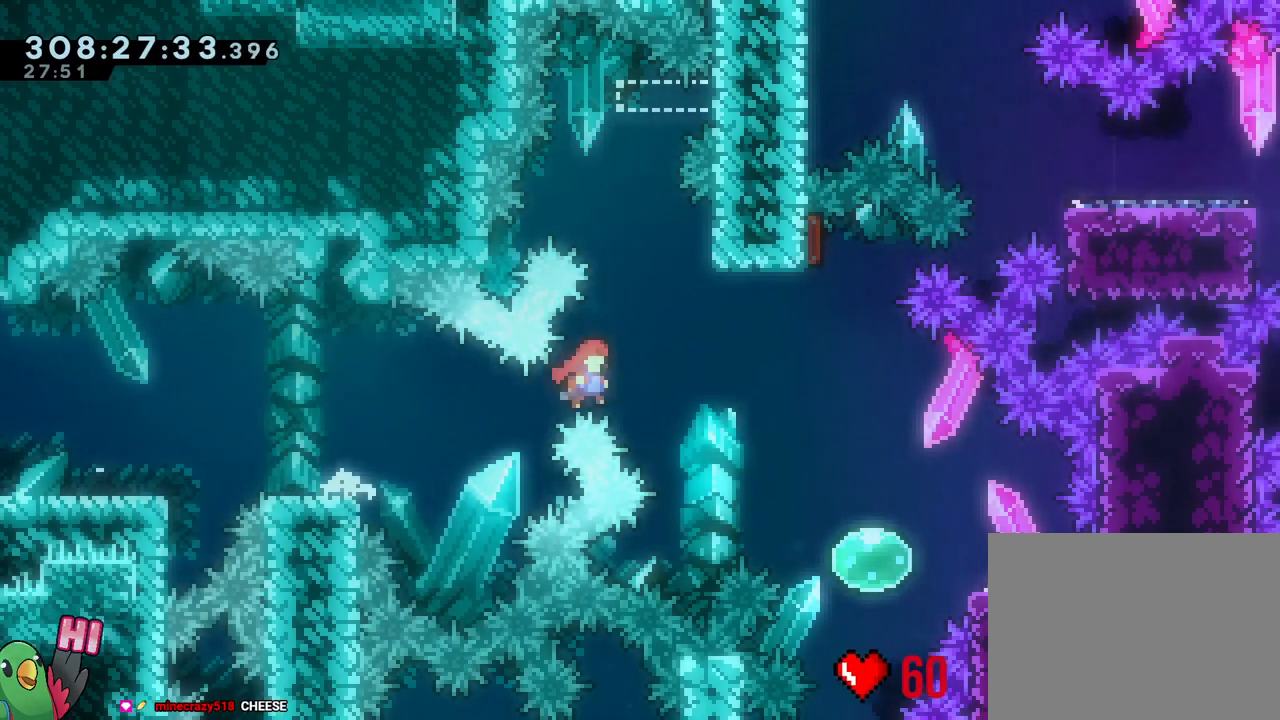
{"buttons": ["B", "Y"], "left_stick": "up", "right_stick": "center"}
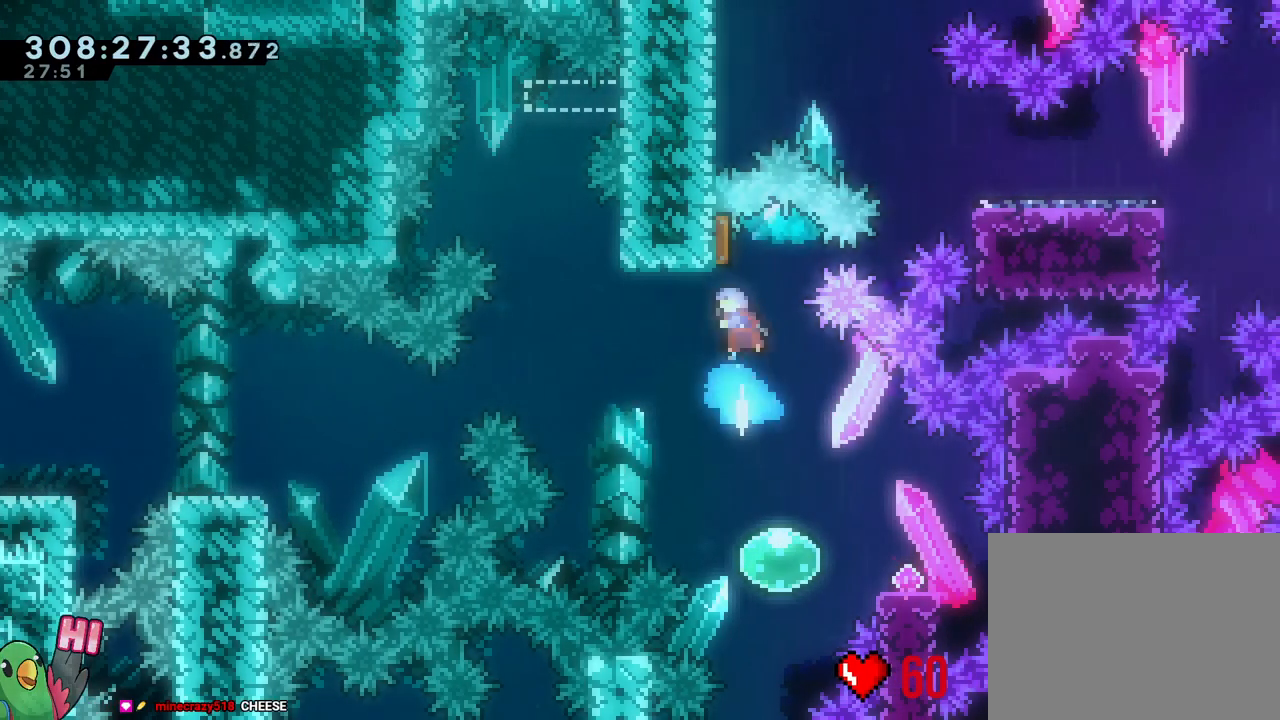
{"buttons": [], "left_stick": "center", "right_stick": "center", "events": [[17, "B", "up"], [17, "Y", "up"], [67, "left_stick", "down"], [83, "B", "down"], [83, "Y", "down"], [117, "B", "up"], [233, "Y", "up"], [333, "left_stick", "center"]]}
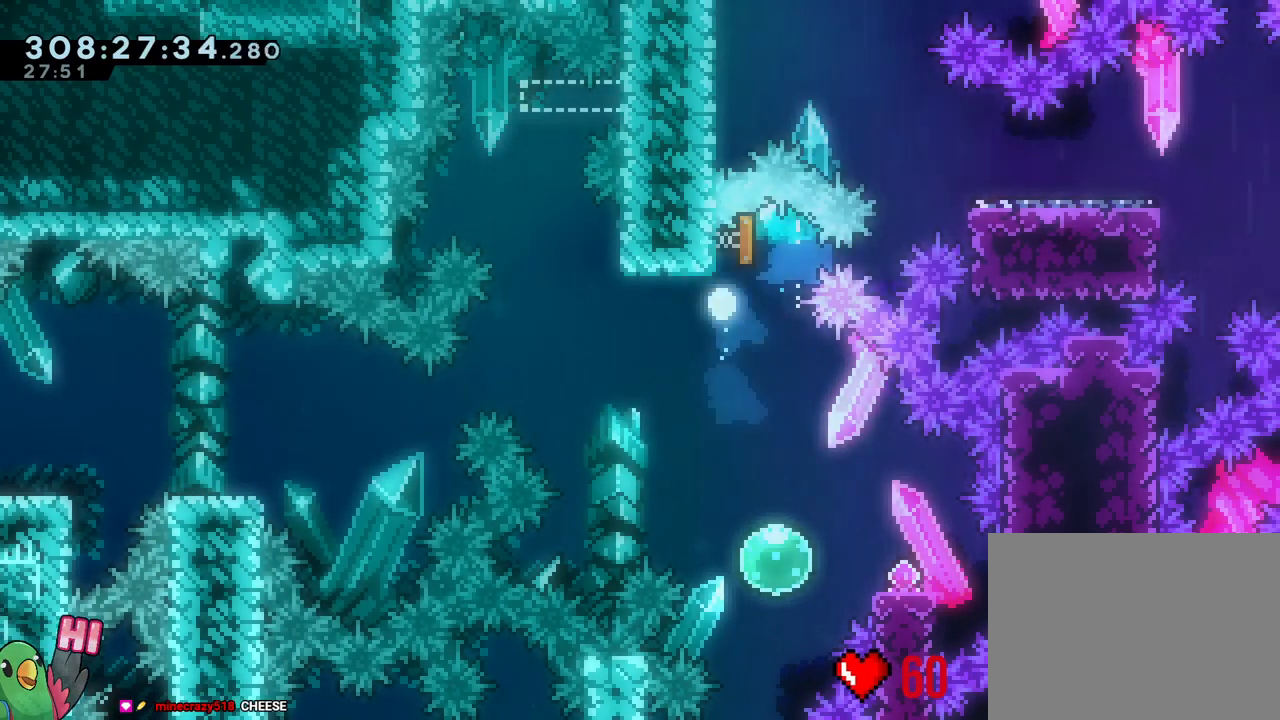
{"buttons": [], "left_stick": "center", "right_stick": "center", "events": [[50, "B", "down"], [150, "B", "up"], [250, "B", "down"], [367, "B", "up"]]}
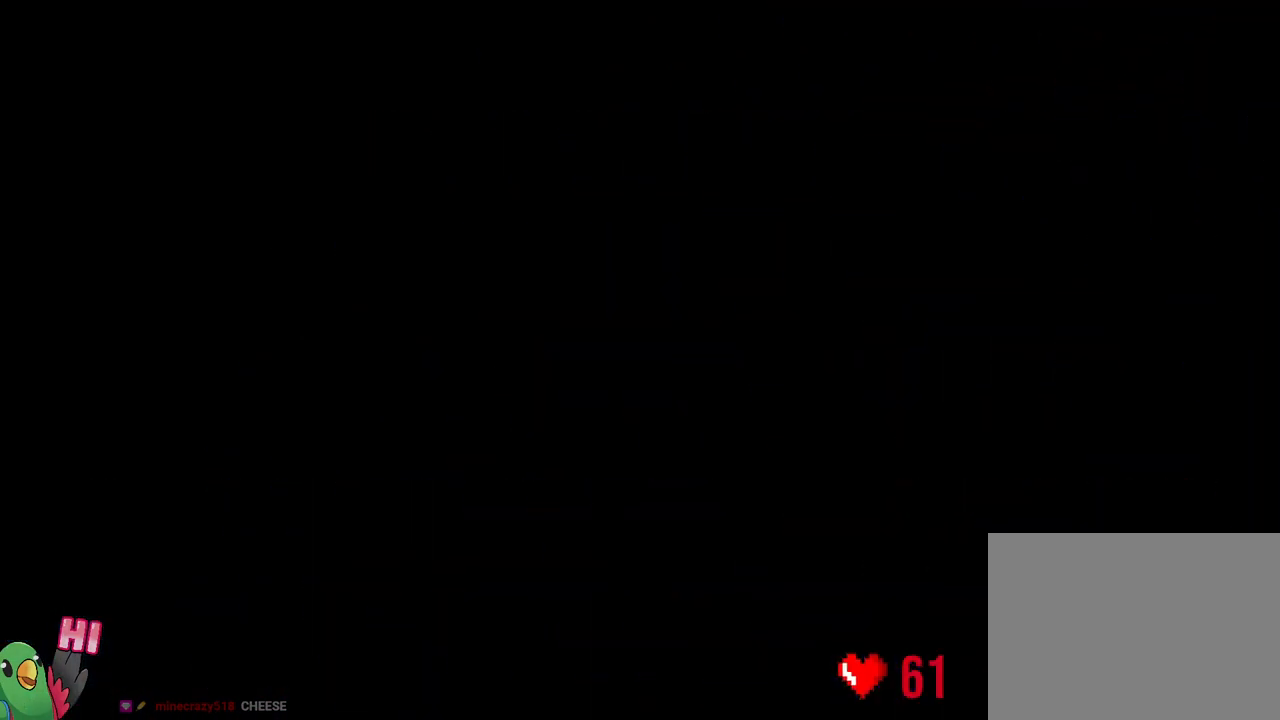
{"buttons": ["L2"], "left_stick": "center", "right_stick": "center", "events": [[17, "B", "down"], [17, "R1", "down"], [133, "B", "up"], [133, "L2", "down"], [200, "B", "down"], [300, "R1", "up"], [350, "B", "up"]]}
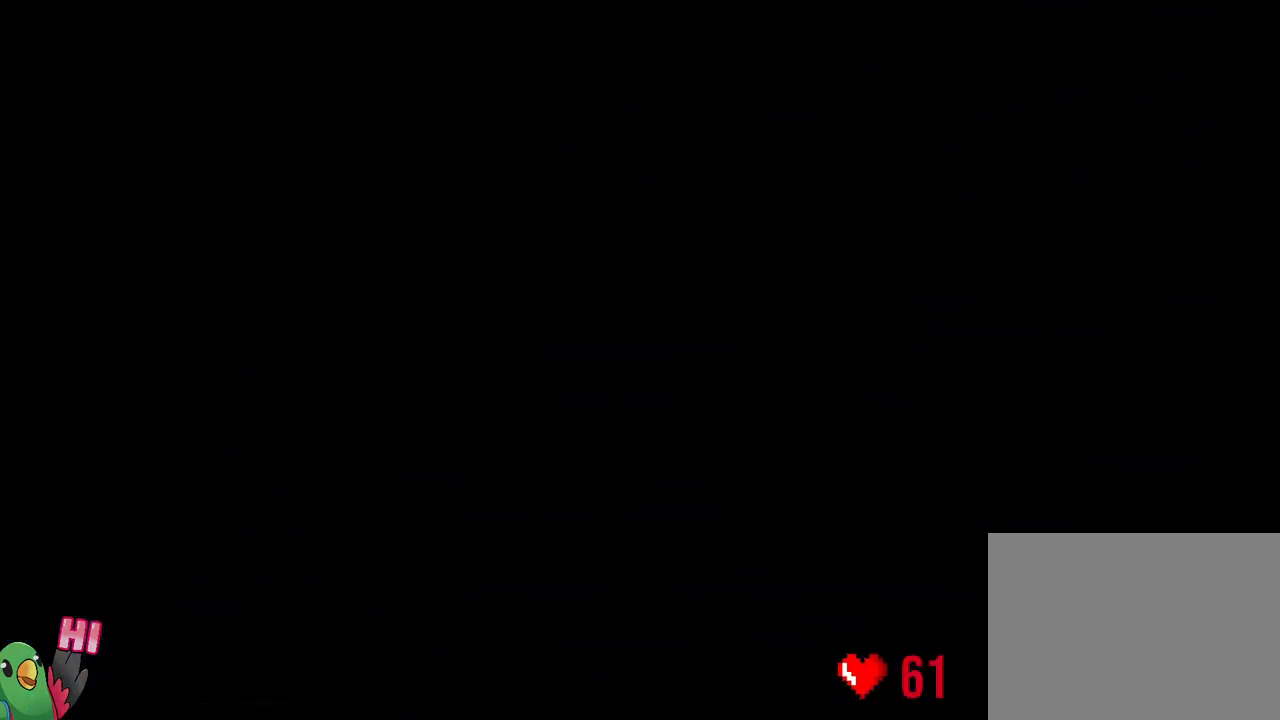
{"buttons": ["L2"], "left_stick": "center", "right_stick": "center", "events": []}
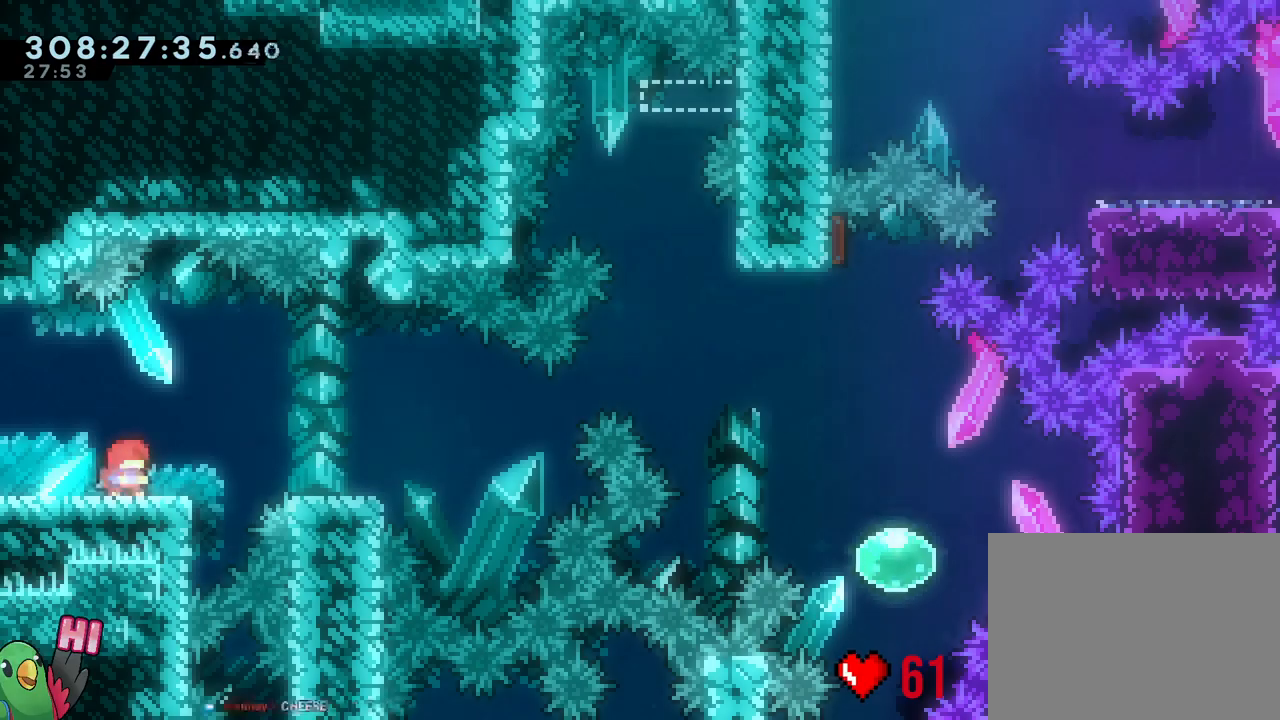
{"buttons": ["B"], "left_stick": "down-right", "right_stick": "center", "events": [[50, "Y", "down"], [50, "left_stick", "down-right"], [67, "B", "down"], [133, "Y", "up"], [150, "B", "up"], [233, "L2", "up"], [283, "B", "down"]]}
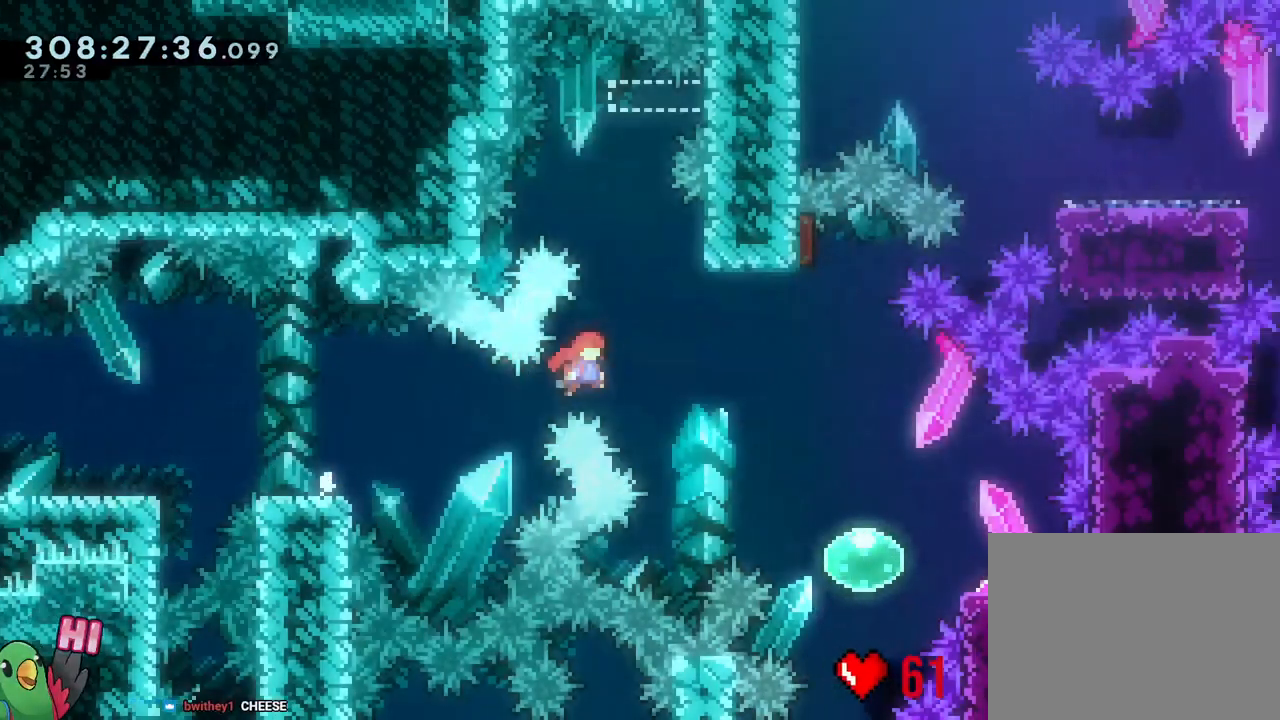
{"buttons": ["B", "Y"], "left_stick": "up", "right_stick": "center"}
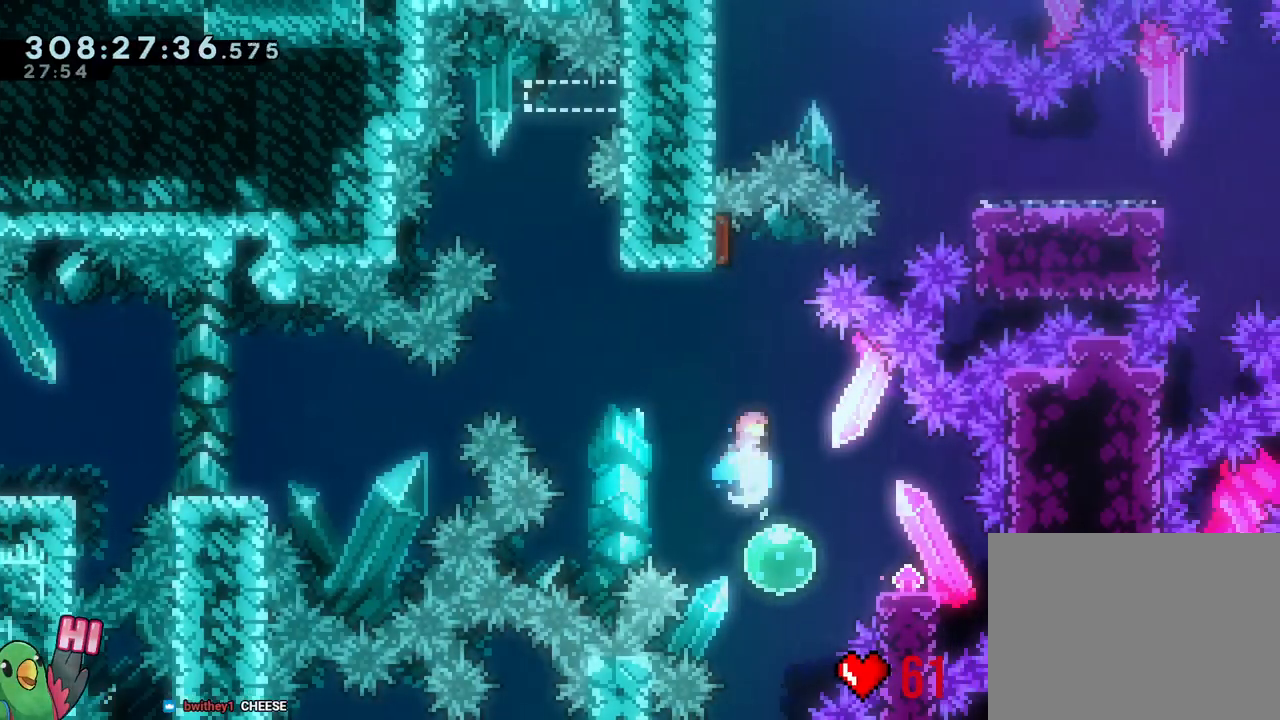
{"buttons": [], "left_stick": "center", "right_stick": "center", "events": [[100, "Y", "up"], [117, "B", "up"], [200, "left_stick", "down"], [250, "Y", "down"], [367, "Y", "up"], [483, "left_stick", "center"]]}
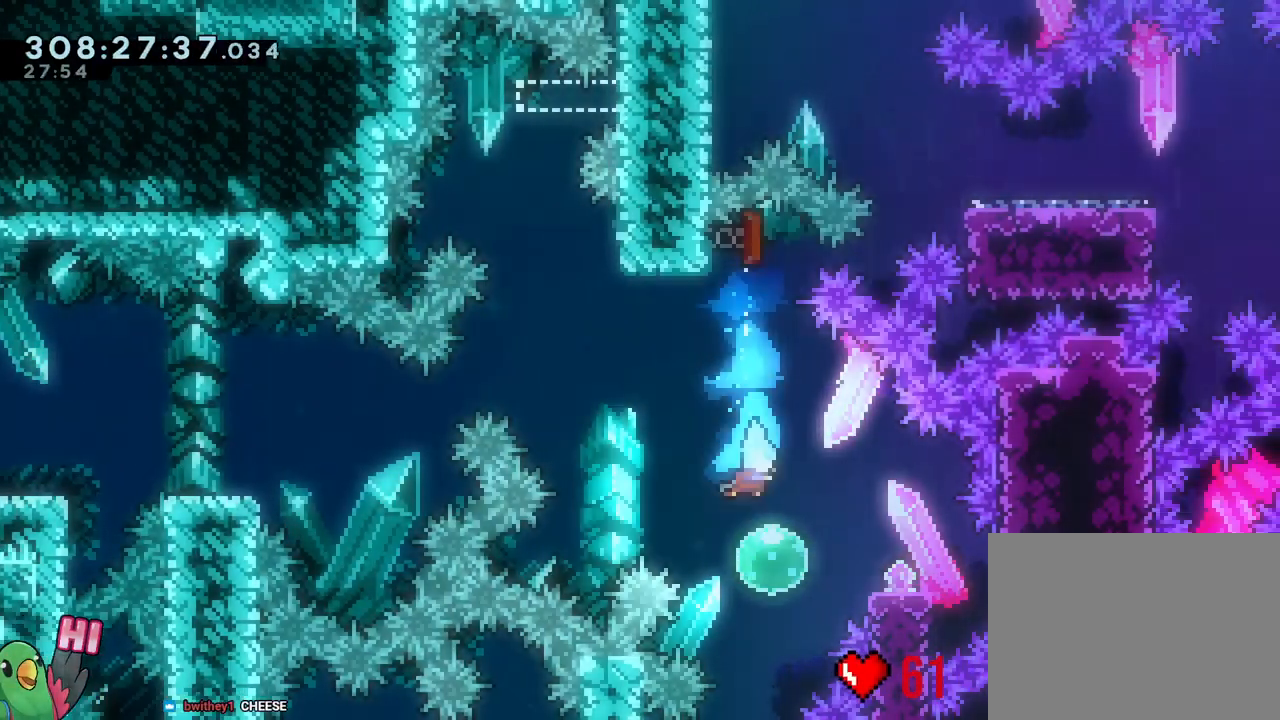
{"buttons": ["B"], "left_stick": "left", "right_stick": "center", "events": [[67, "Y", "down"], [67, "left_stick", "right"], [200, "Y", "up"], [283, "B", "down"], [283, "left_stick", "left"]]}
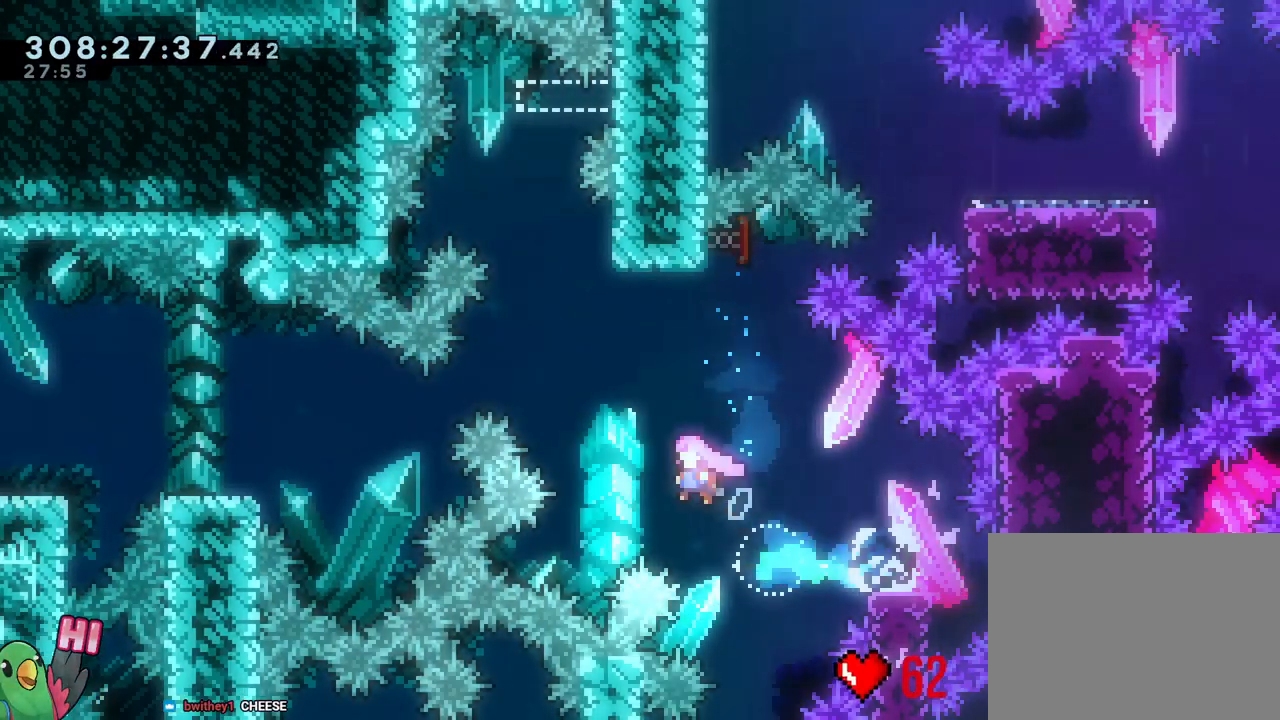
{"buttons": ["B", "L2"], "left_stick": "center", "right_stick": "center", "events": [[83, "left_stick", "up"], [133, "Y", "down"], [233, "Y", "up"], [250, "B", "up"], [283, "left_stick", "center"], [367, "B", "down"], [383, "L2", "down"]]}